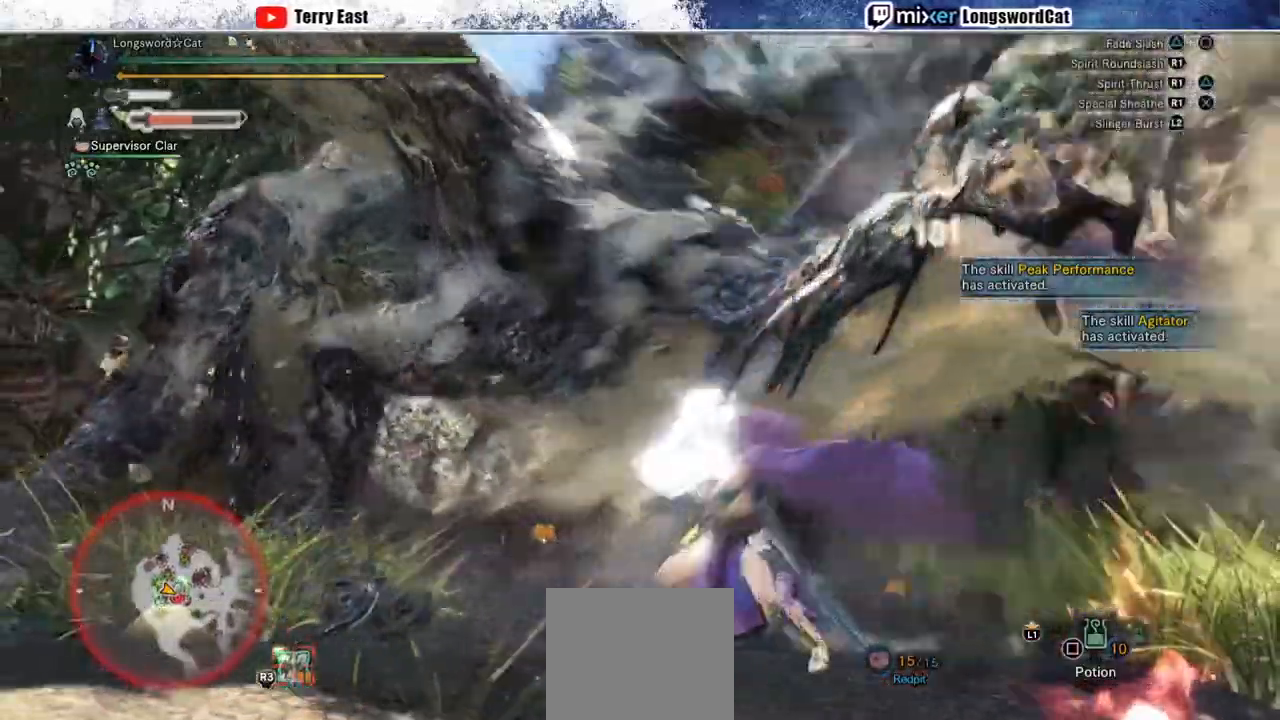
Gameplay with a controller (PlayStation layout); each line is a JSON object with the inputs held at the frame after it (dt_ms = milliseconds from this image to that frame). "events" lists button and stick changes between this image and that frame as [ms after this image, input, new state], when the widget could be followed in between. Not read: CROSS L1.
{"dt_ms": 500, "buttons": [], "left_stick": "center", "right_stick": "center", "events": [[50, "R1", "down"], [150, "R1", "up"], [217, "R1", "down"], [300, "R1", "up"], [383, "R1", "down"], [467, "R1", "up"]]}
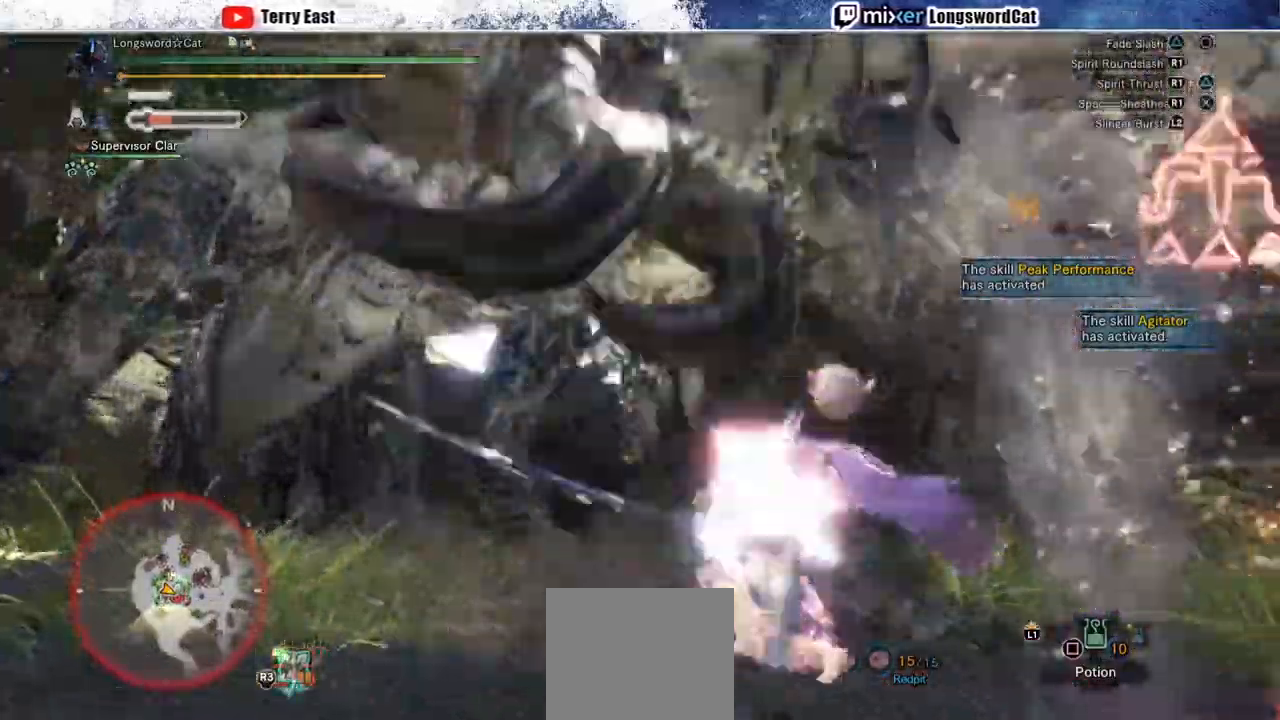
{"dt_ms": 500, "buttons": ["R1"], "left_stick": "center", "right_stick": "center", "events": [[33, "R1", "down"], [133, "R1", "up"], [200, "R1", "down"], [283, "R1", "up"], [367, "DPAD_LEFT", "down"], [367, "R1", "down"], [467, "DPAD_LEFT", "up"]]}
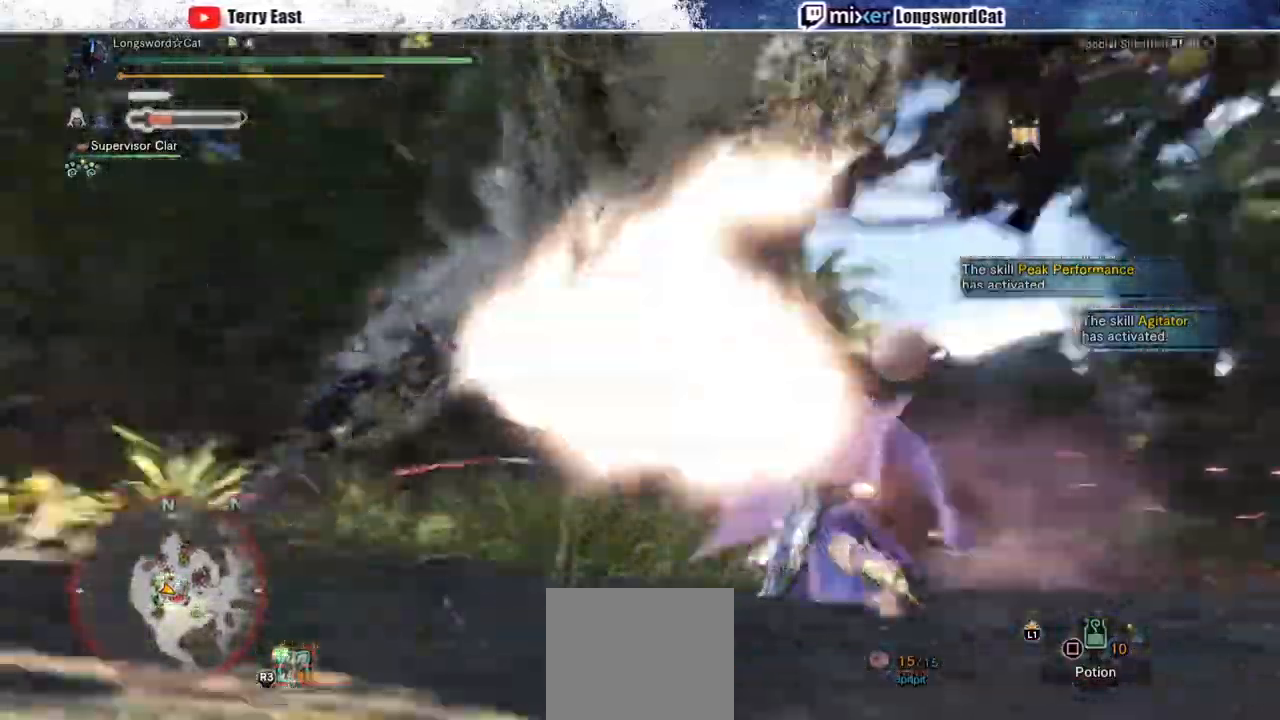
{"dt_ms": 500, "buttons": ["R1"], "left_stick": "up", "right_stick": "center", "events": [[150, "left_stick", "up"]]}
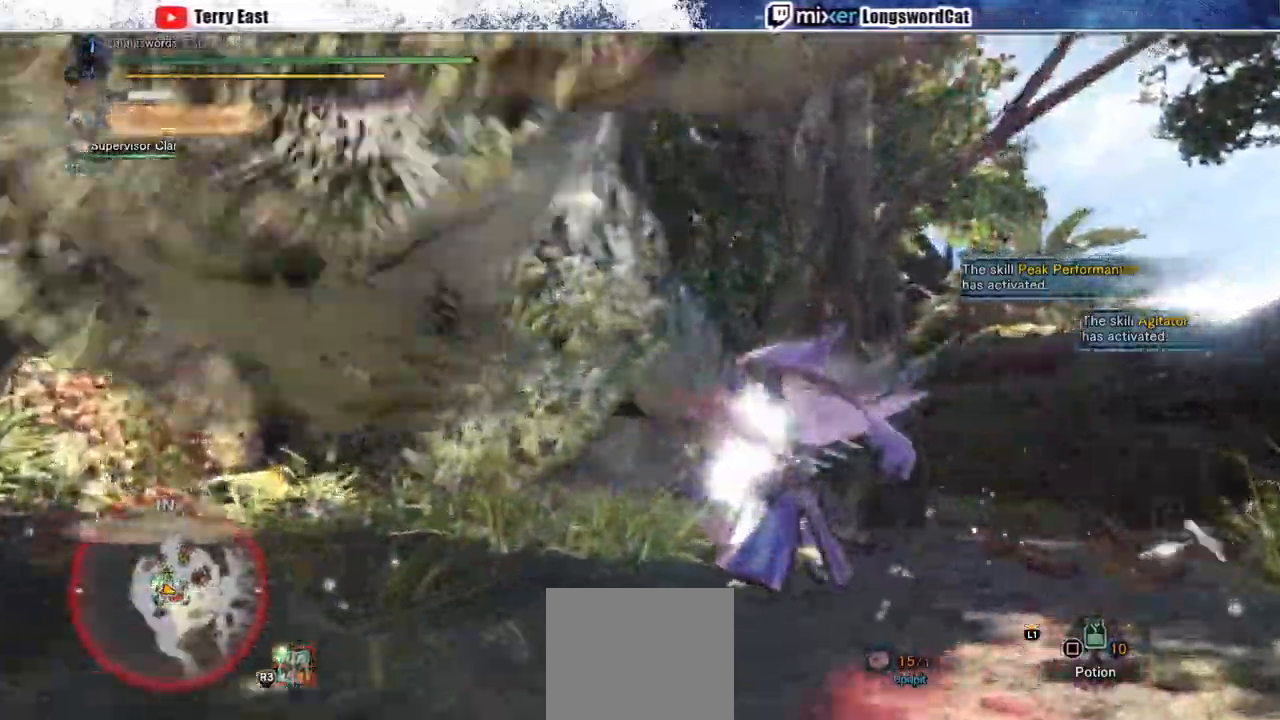
{"dt_ms": 500, "buttons": ["TRIANGLE"], "left_stick": "center", "right_stick": "center", "events": [[183, "R1", "up"], [300, "TRIANGLE", "down"], [300, "left_stick", "up-left"], [467, "left_stick", "center"]]}
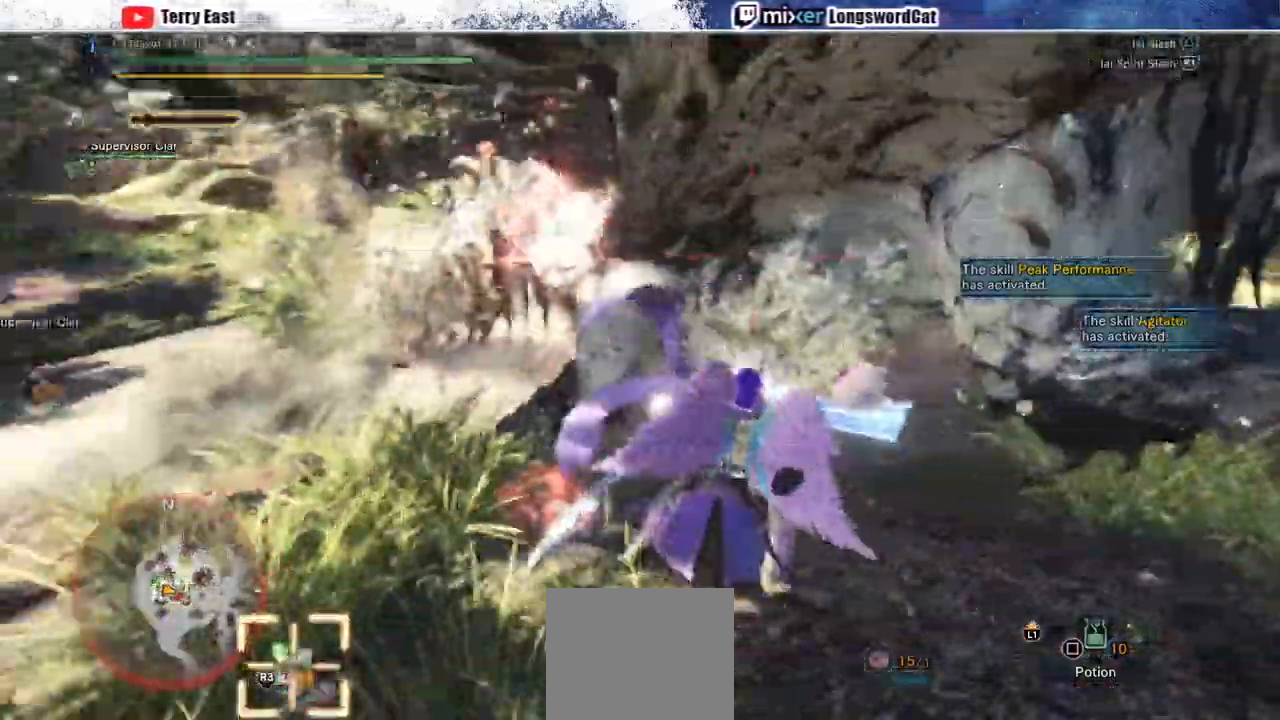
{"dt_ms": 500, "buttons": ["TRIANGLE"], "left_stick": "up-left", "right_stick": "center", "events": [[50, "DPAD_LEFT", "down"], [67, "TRIANGLE", "up"], [133, "DPAD_LEFT", "up"], [150, "TRIANGLE", "down"], [400, "TRIANGLE", "up"], [433, "left_stick", "up-left"], [500, "TRIANGLE", "down"]]}
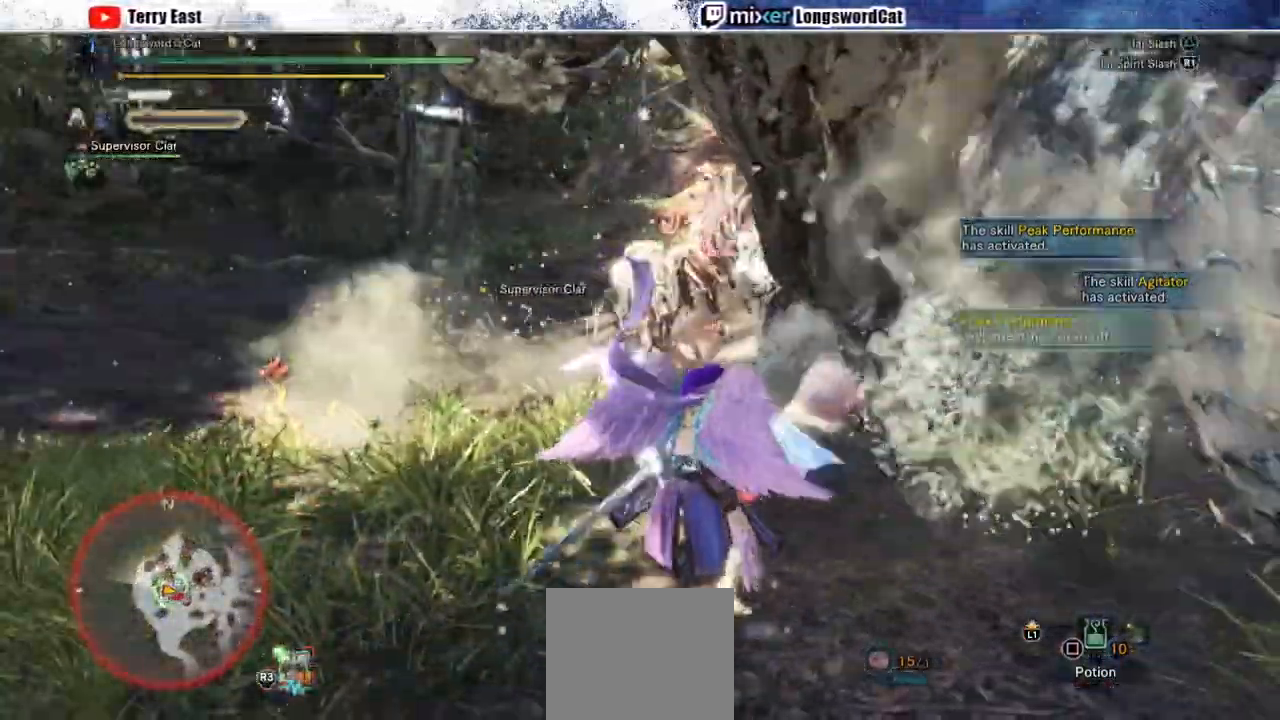
{"dt_ms": 500, "buttons": [], "left_stick": "center", "right_stick": "center", "events": [[100, "TRIANGLE", "up"], [150, "left_stick", "center"], [167, "TRIANGLE", "down"], [250, "TRIANGLE", "up"], [333, "DPAD_RIGHT", "down"], [417, "DPAD_RIGHT", "up"]]}
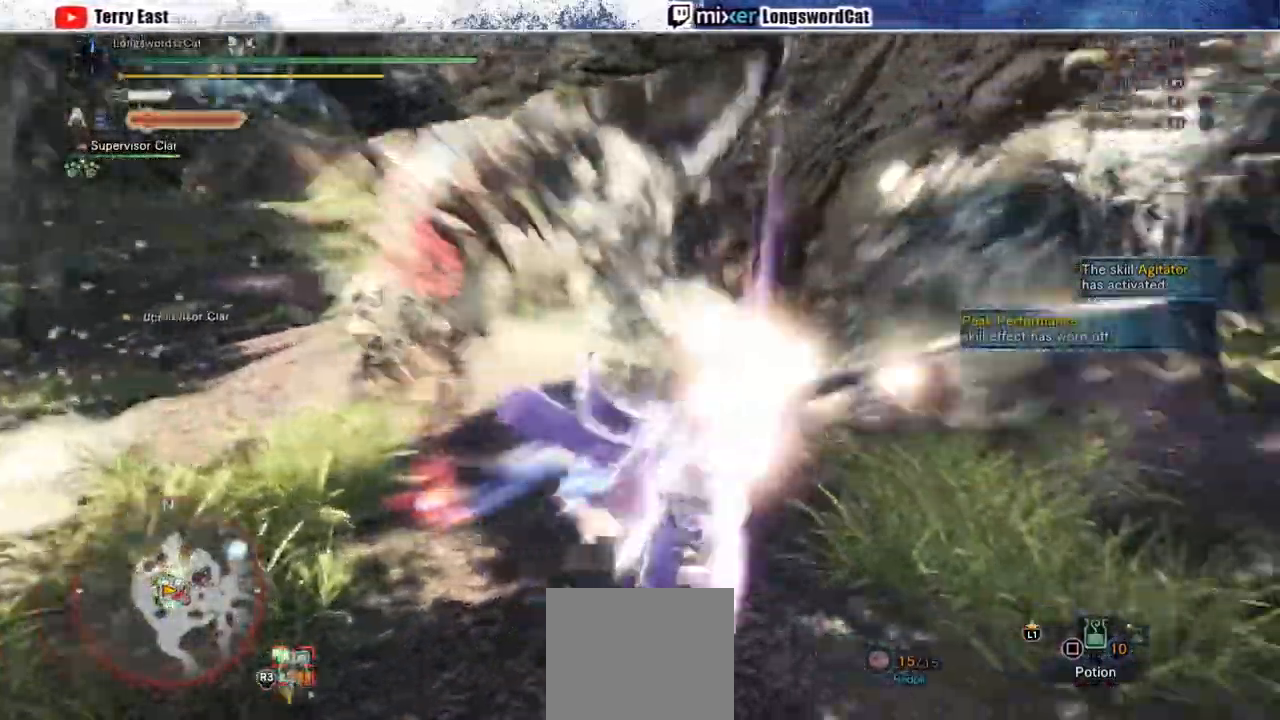
{"dt_ms": 500, "buttons": [], "left_stick": "center", "right_stick": "center", "events": []}
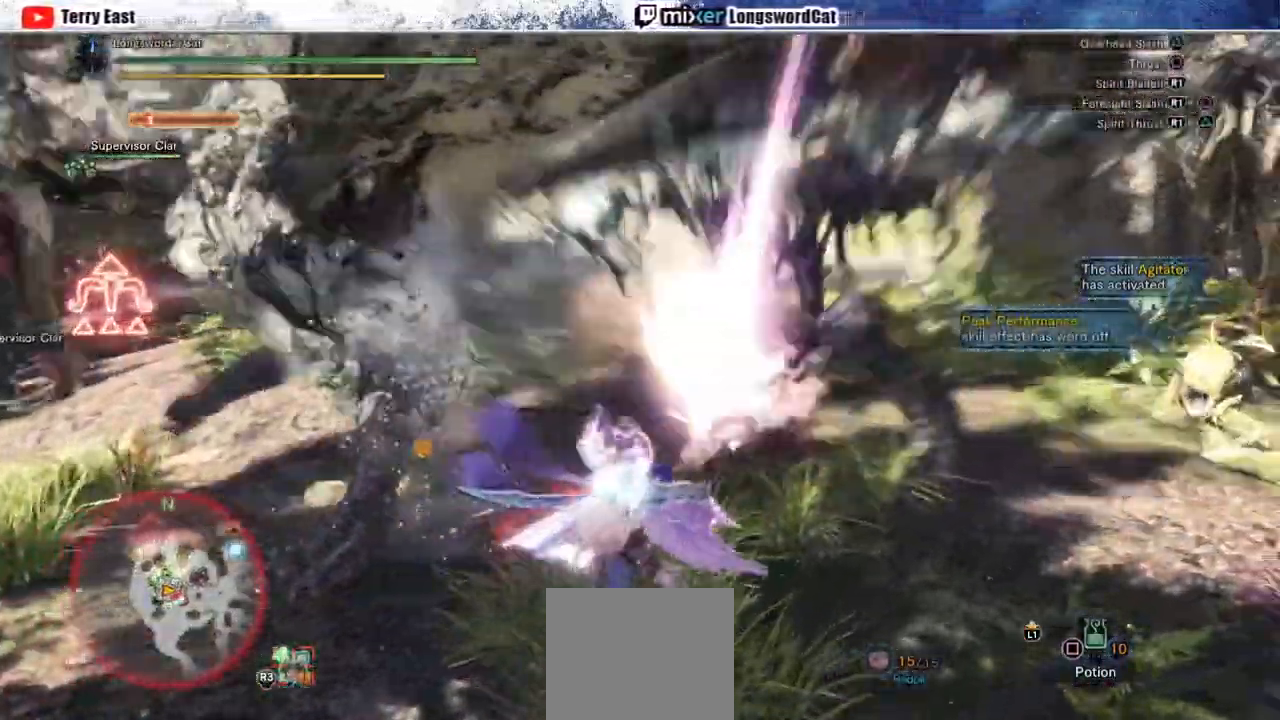
{"dt_ms": 500, "buttons": [], "left_stick": "center", "right_stick": "center", "events": [[50, "left_stick", "down"], [467, "left_stick", "center"]]}
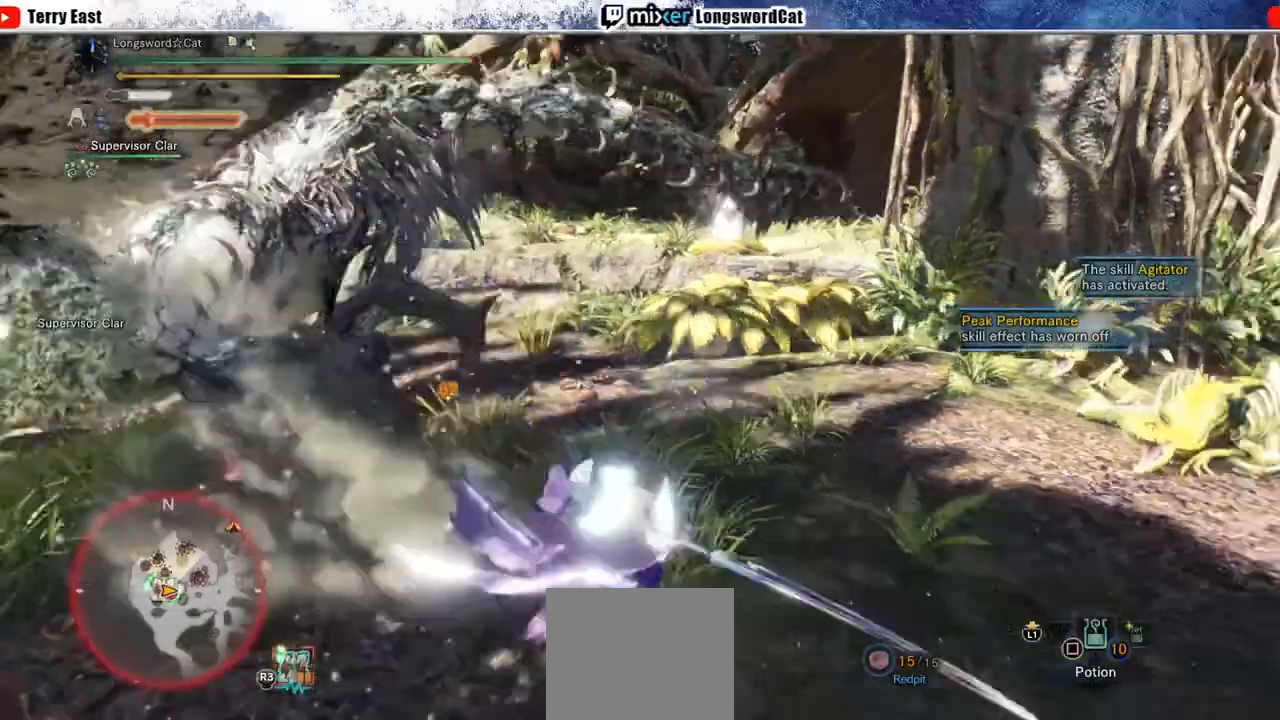
{"dt_ms": 500, "buttons": [], "left_stick": "up-left", "right_stick": "center"}
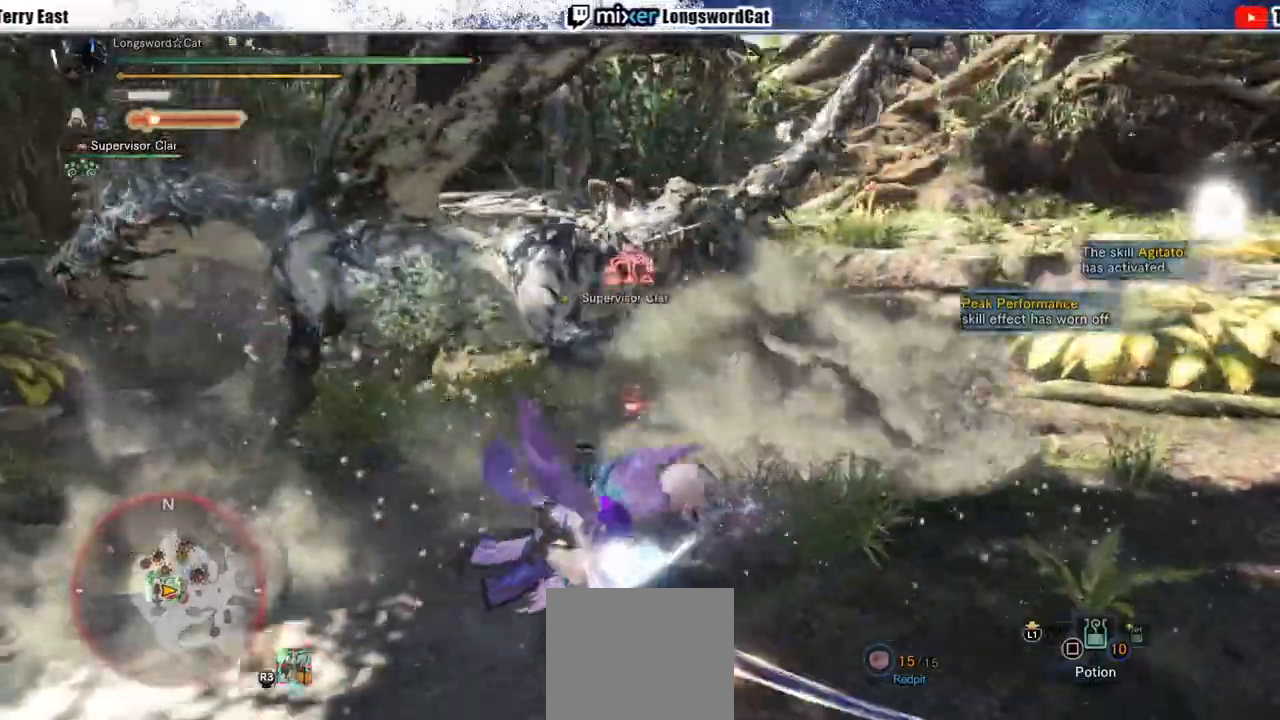
{"dt_ms": 500, "buttons": ["TRIANGLE"], "left_stick": "up-left", "right_stick": "center", "events": [[483, "TRIANGLE", "down"]]}
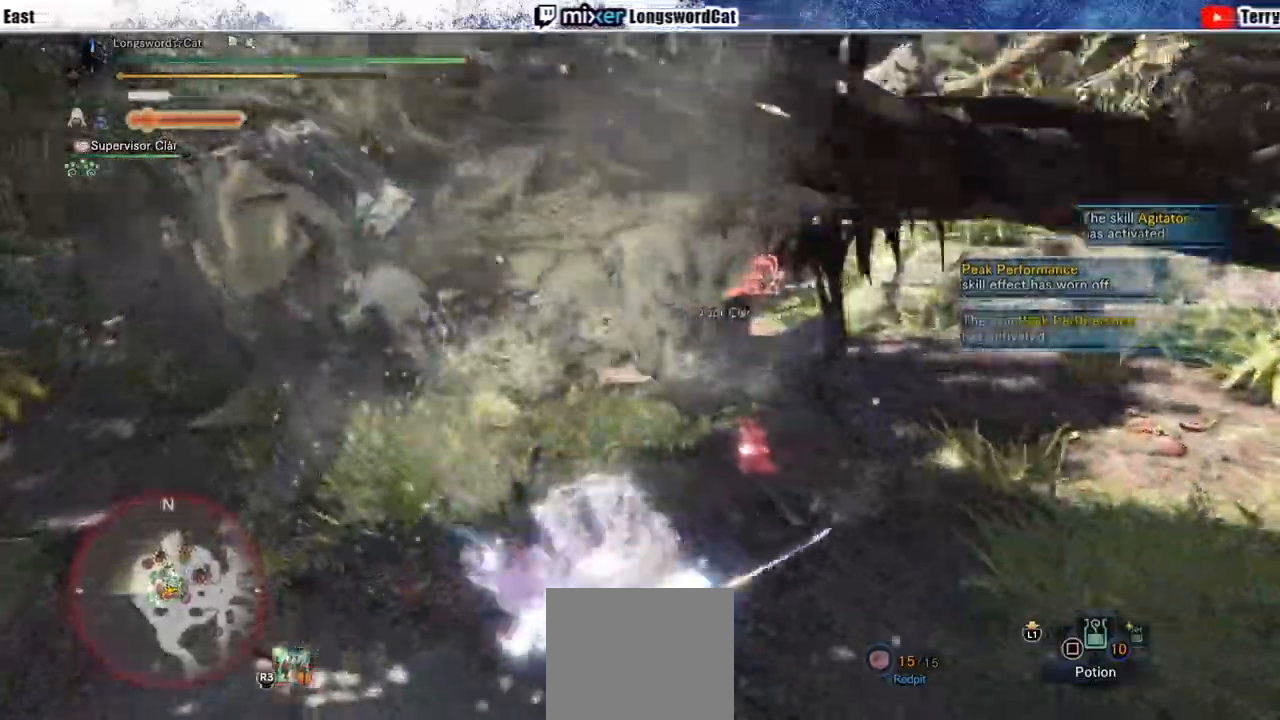
{"dt_ms": 500, "buttons": [], "left_stick": "center", "right_stick": "center", "events": [[100, "TRIANGLE", "up"], [167, "TRIANGLE", "down"], [217, "left_stick", "center"], [250, "TRIANGLE", "up"], [350, "TRIANGLE", "down"], [450, "TRIANGLE", "up"]]}
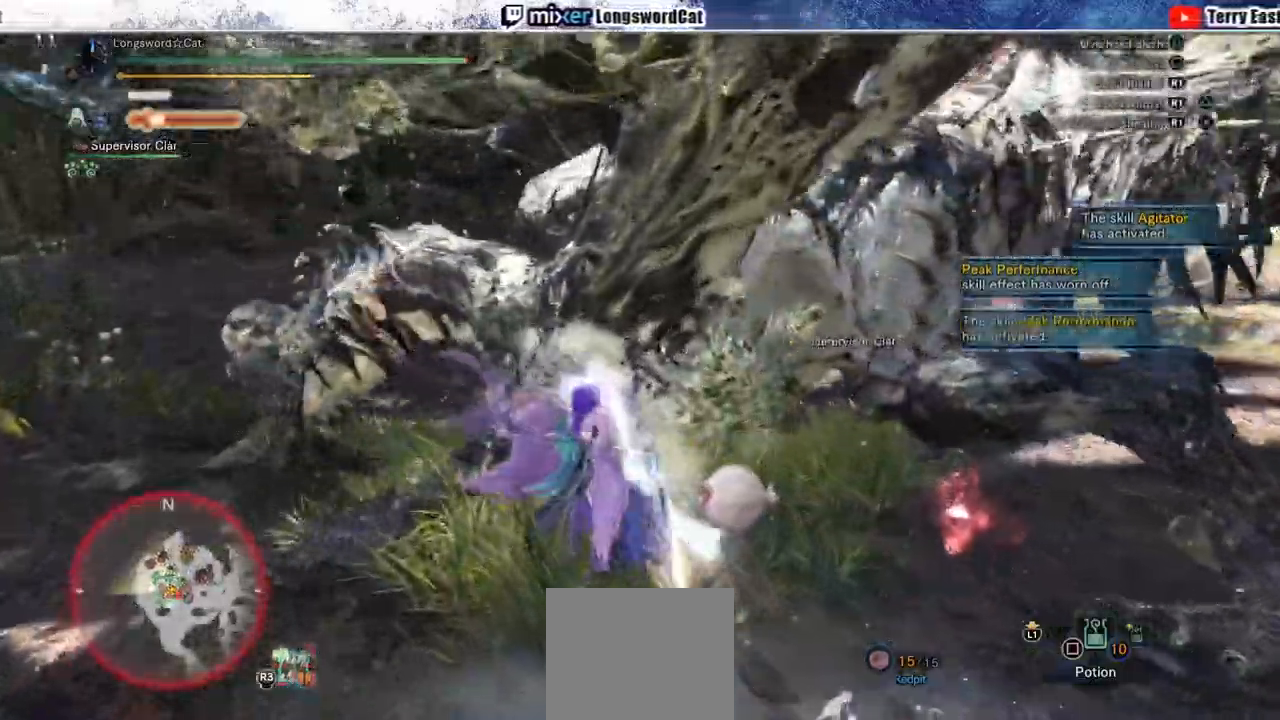
{"dt_ms": 500, "buttons": ["R1"], "left_stick": "center", "right_stick": "center", "events": [[17, "TRIANGLE", "down"], [150, "TRIANGLE", "up"], [267, "R1", "down"], [283, "left_stick", "up-right"], [367, "R1", "up"], [433, "left_stick", "center"], [450, "R1", "down"]]}
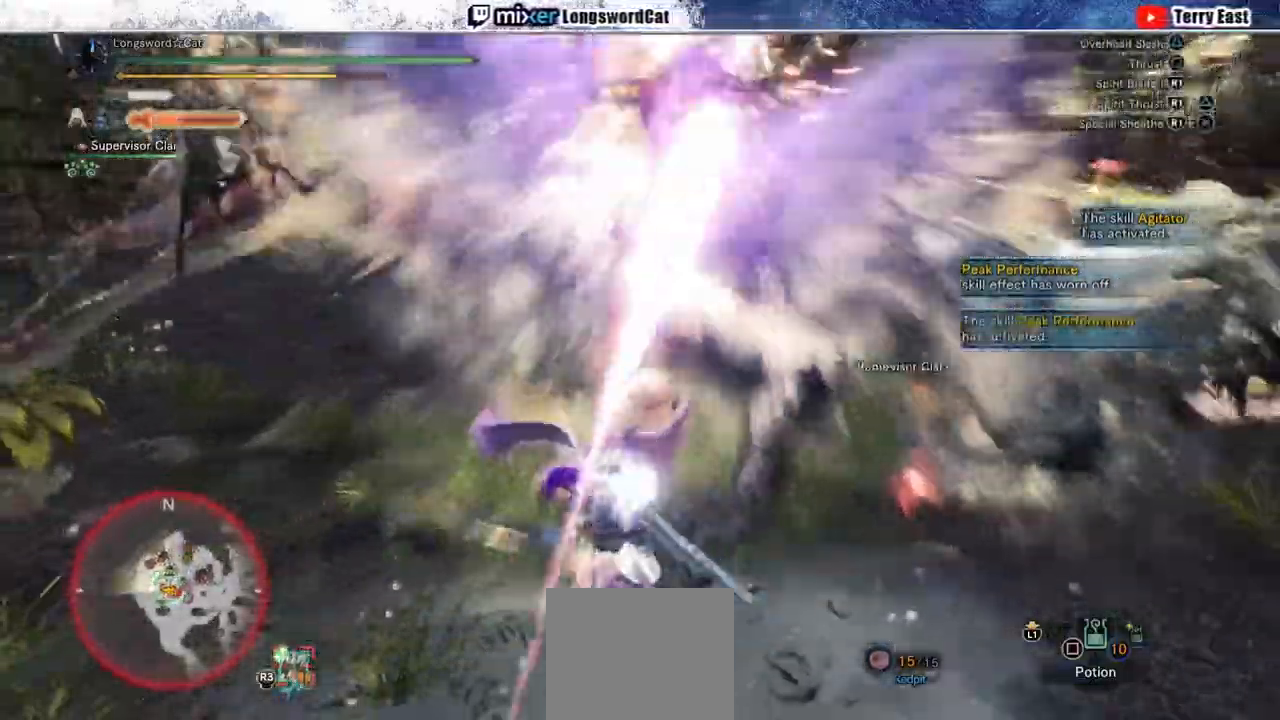
{"dt_ms": 500, "buttons": [], "left_stick": "center", "right_stick": "center", "events": [[17, "R1", "up"], [50, "DPAD_UP", "down"], [83, "DPAD_UP", "up"], [83, "R1", "down"], [150, "R1", "up"], [200, "DPAD_RIGHT", "down"], [283, "DPAD_RIGHT", "up"]]}
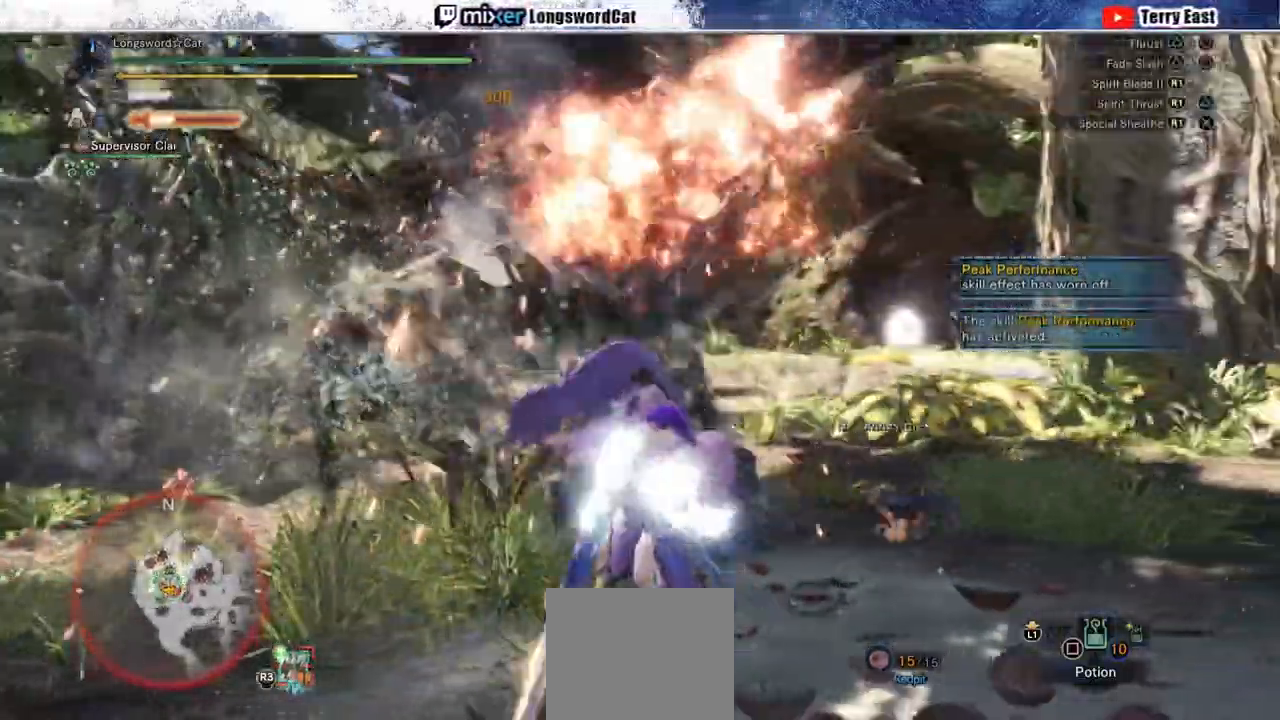
{"dt_ms": 500, "buttons": [], "left_stick": "center", "right_stick": "center", "events": [[83, "TRIANGLE", "down"], [150, "TRIANGLE", "up"]]}
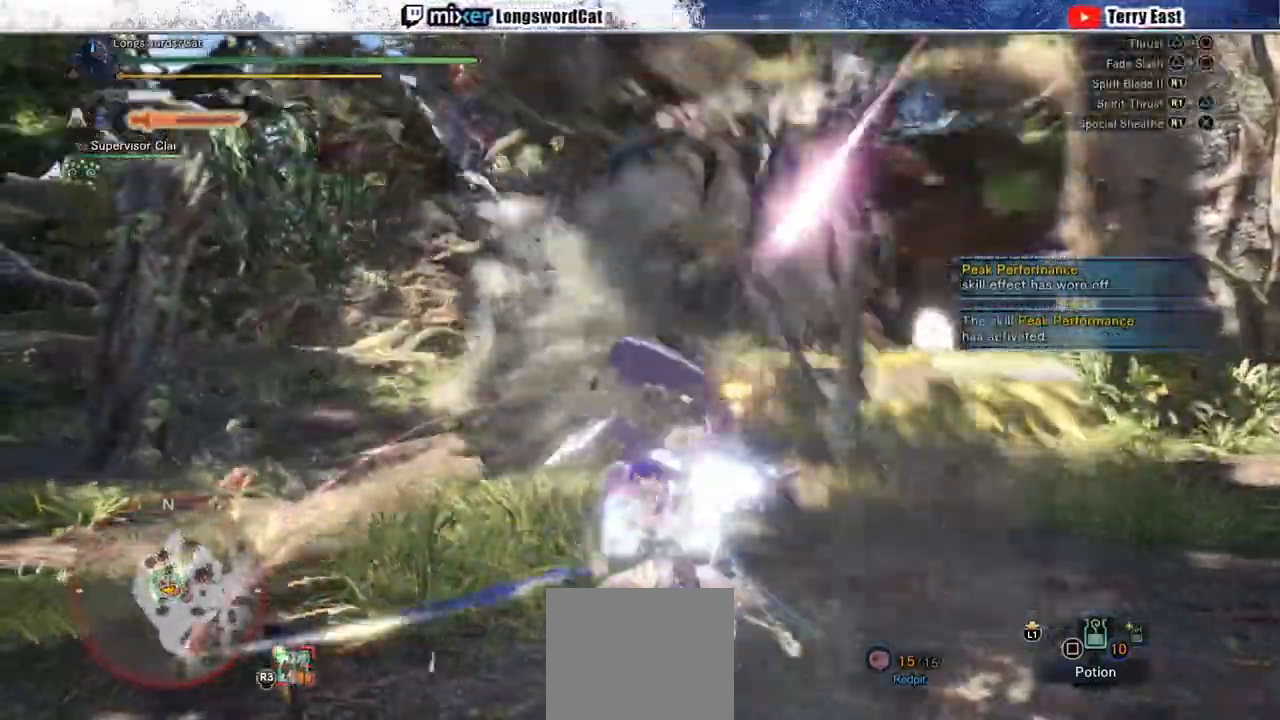
{"dt_ms": 500, "buttons": [], "left_stick": "center", "right_stick": "center", "events": []}
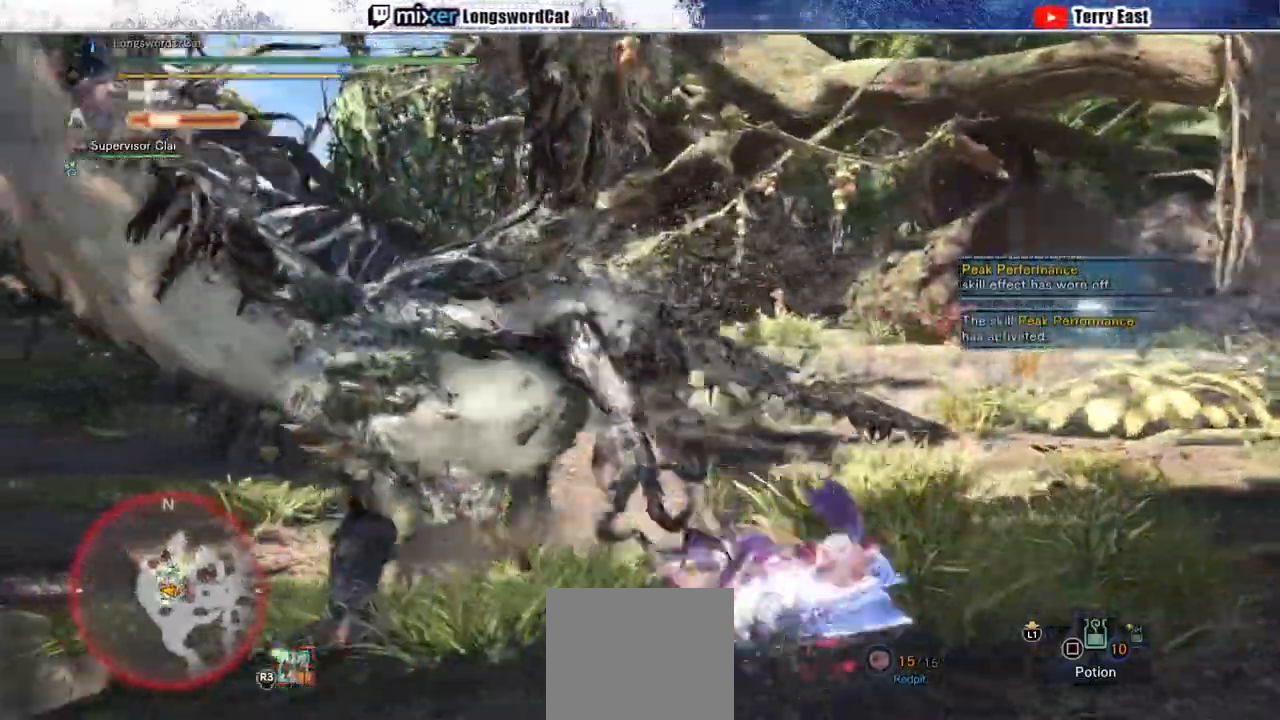
{"dt_ms": 500, "buttons": ["TRIANGLE"], "left_stick": "up-left", "right_stick": "center", "events": [[133, "left_stick", "up-left"], [167, "TRIANGLE", "down"], [250, "TRIANGLE", "up"], [333, "TRIANGLE", "down"], [417, "TRIANGLE", "up"], [500, "TRIANGLE", "down"]]}
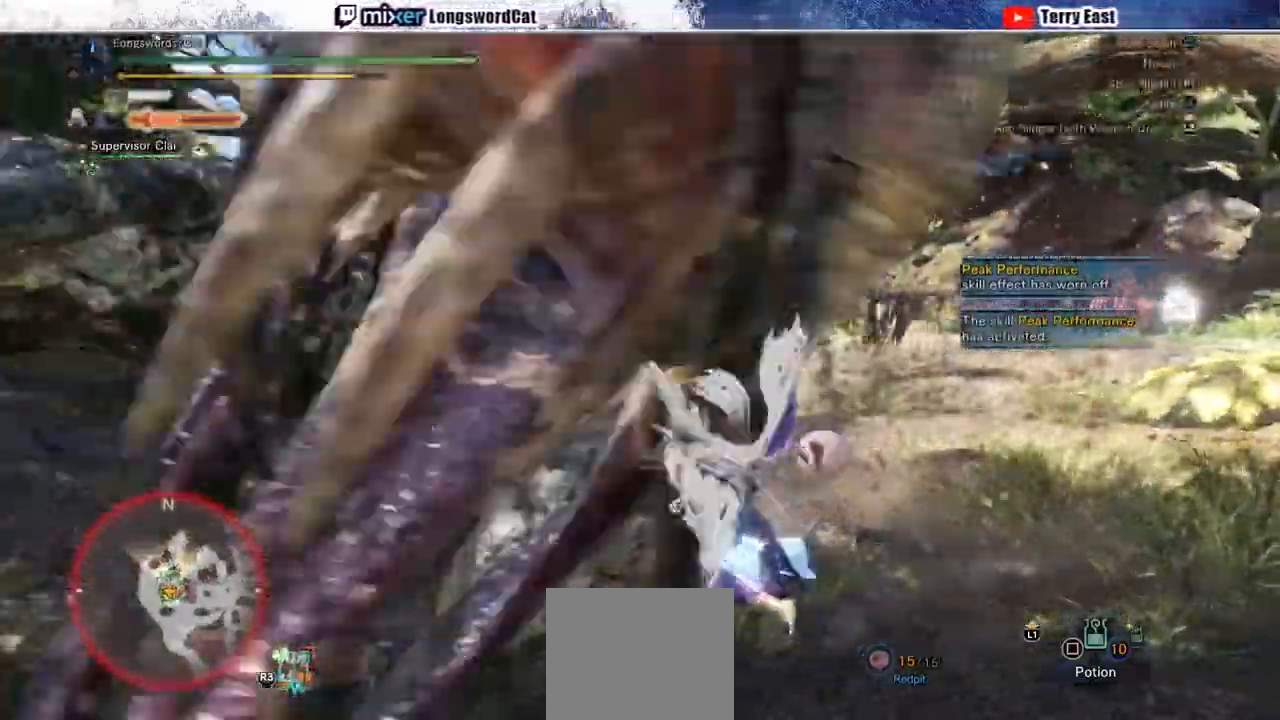
{"dt_ms": 500, "buttons": [], "left_stick": "center", "right_stick": "center", "events": [[33, "left_stick", "center"], [100, "TRIANGLE", "up"], [183, "TRIANGLE", "down"], [350, "DPAD_UP", "down"], [383, "TRIANGLE", "up"], [433, "DPAD_UP", "up"]]}
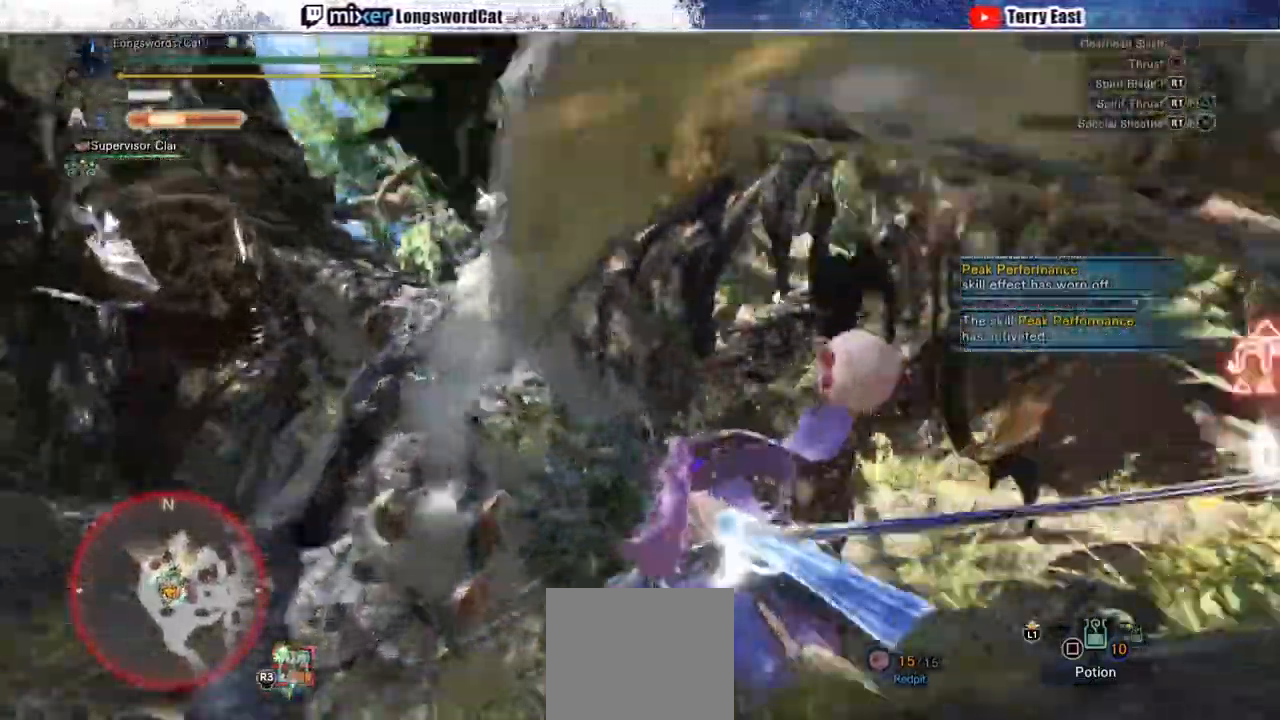
{"dt_ms": 500, "buttons": ["R1", "DPAD_DOWN"], "left_stick": "center", "right_stick": "center", "events": [[50, "TRIANGLE", "down"], [100, "R1", "down"], [200, "R1", "up"], [250, "R1", "down"], [317, "DPAD_DOWN", "down"], [317, "TRIANGLE", "up"], [333, "R1", "up"], [417, "R1", "down"]]}
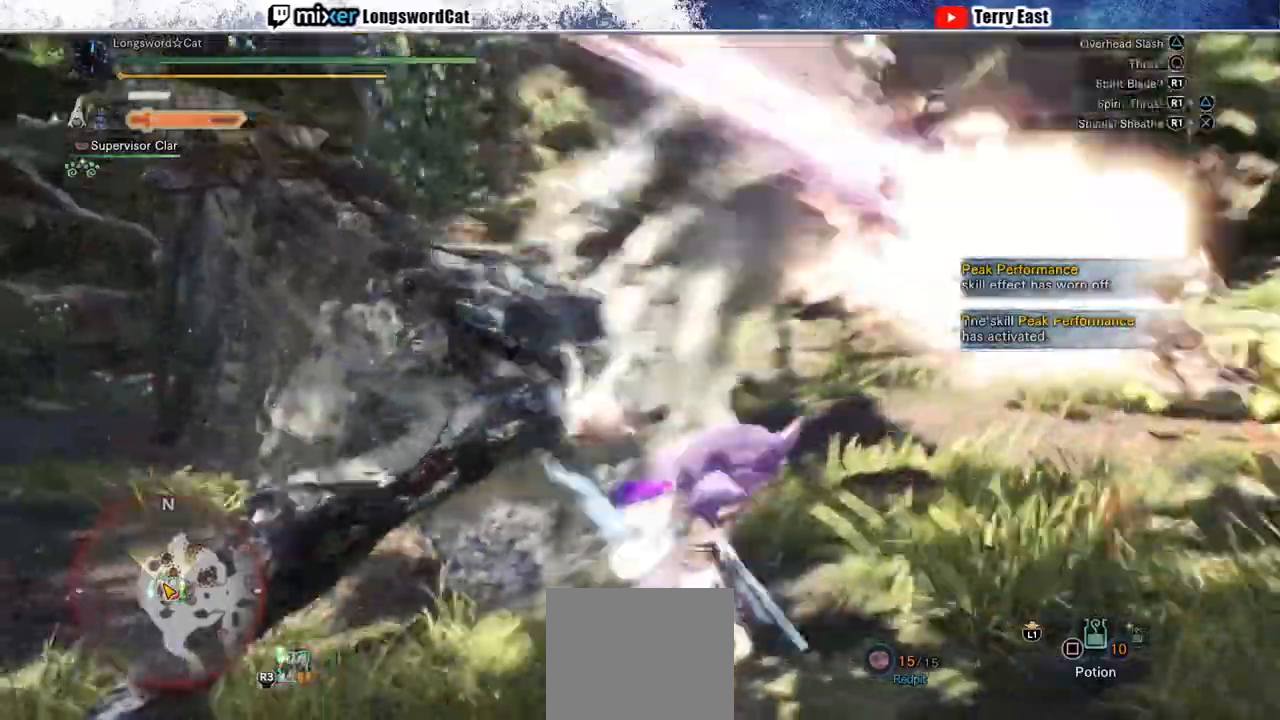
{"dt_ms": 1000, "buttons": ["R1"], "left_stick": "center", "right_stick": "center"}
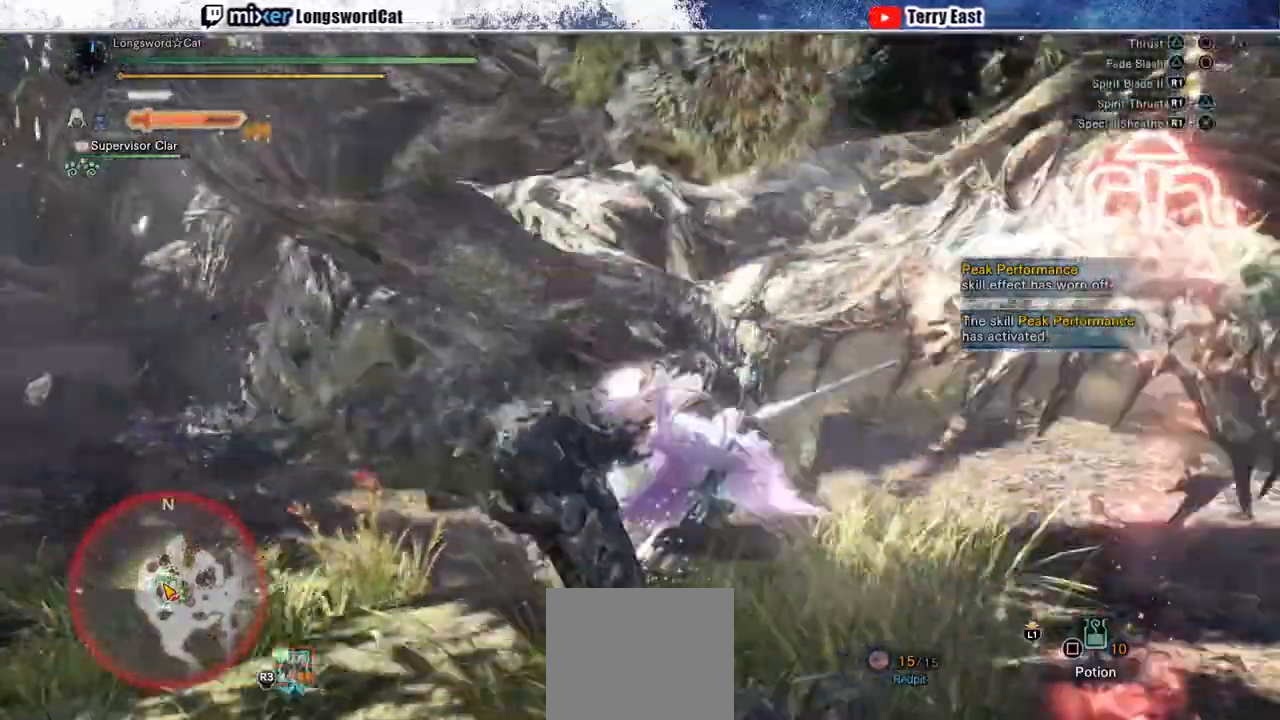
{"dt_ms": 500, "buttons": ["R1"], "left_stick": "center", "right_stick": "center", "events": [[83, "R1", "up"], [167, "R1", "down"], [250, "R1", "up"], [300, "R1", "down"], [400, "R1", "up"], [483, "R1", "down"]]}
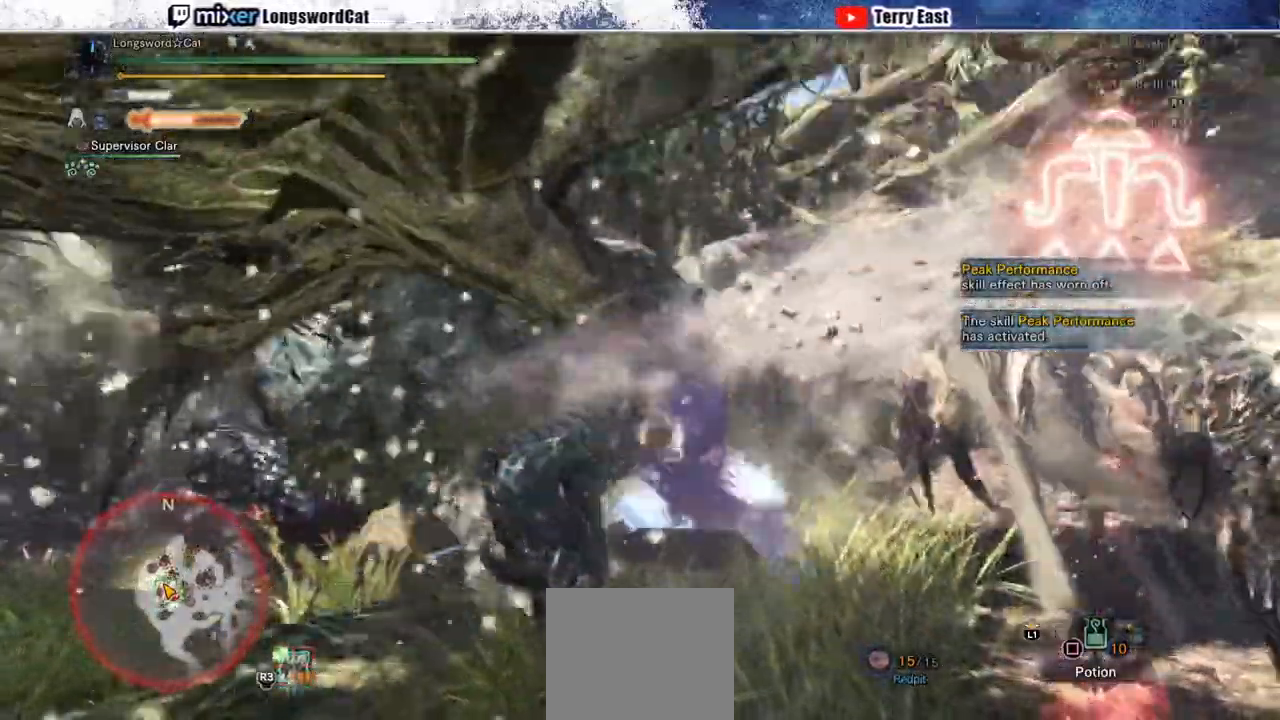
{"dt_ms": 500, "buttons": ["R1"], "left_stick": "up-left", "right_stick": "center", "events": [[33, "R1", "up"], [267, "R1", "down"], [333, "R1", "up"], [383, "left_stick", "up-left"], [450, "R1", "down"]]}
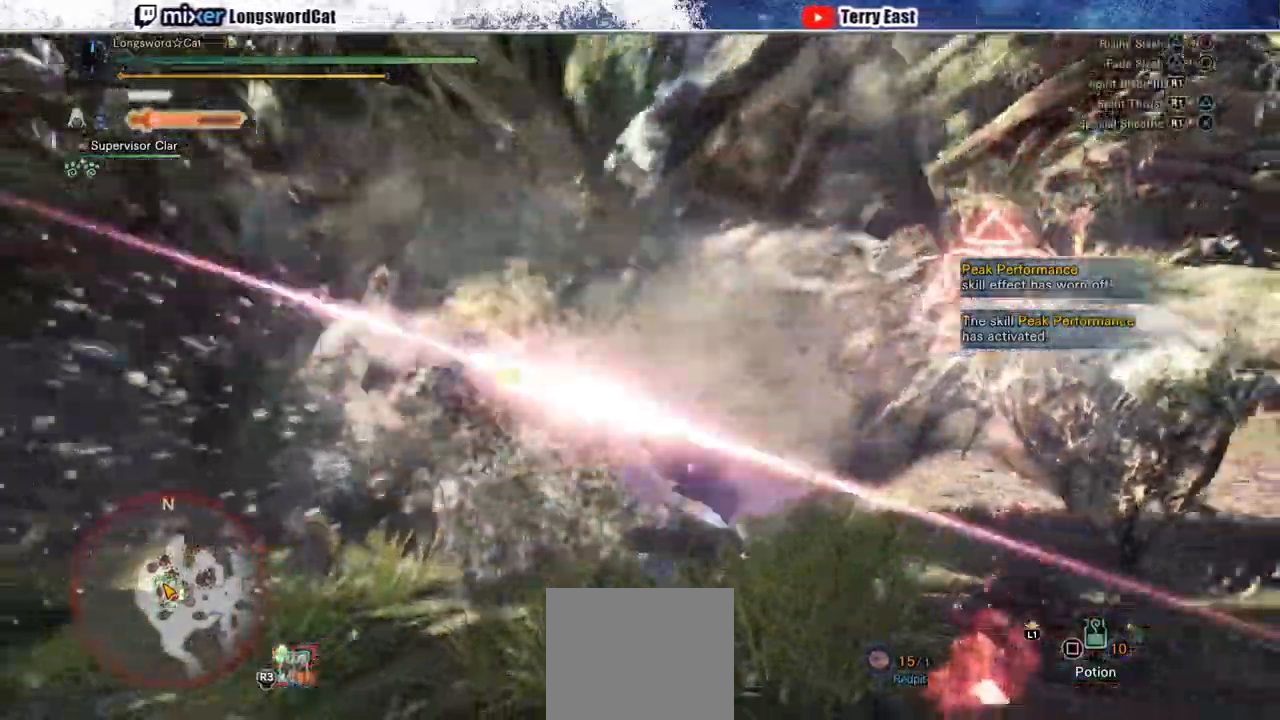
{"dt_ms": 500, "buttons": [], "left_stick": "up-left", "right_stick": "center", "events": [[17, "R1", "up"], [83, "R1", "down"], [167, "R1", "up"], [250, "R1", "down"], [333, "R1", "up"], [400, "R1", "down"], [500, "R1", "up"]]}
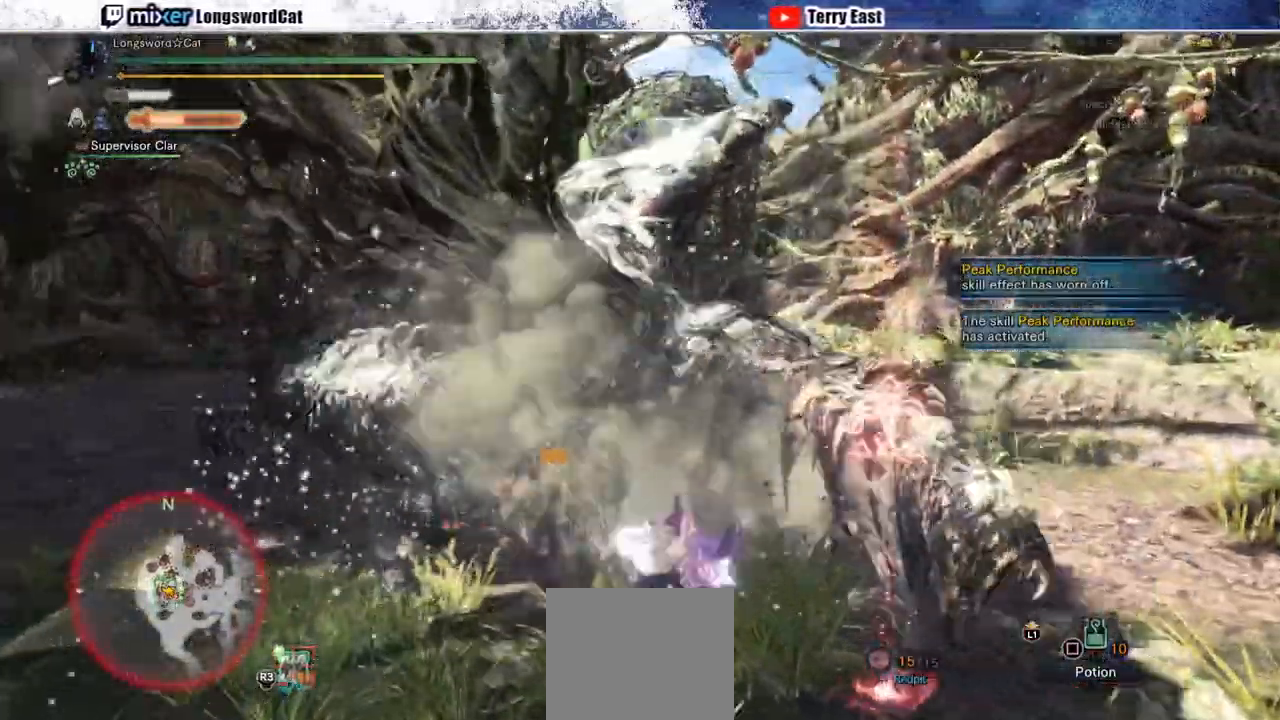
{"dt_ms": 500, "buttons": ["DPAD_DOWN"], "left_stick": "center", "right_stick": "center"}
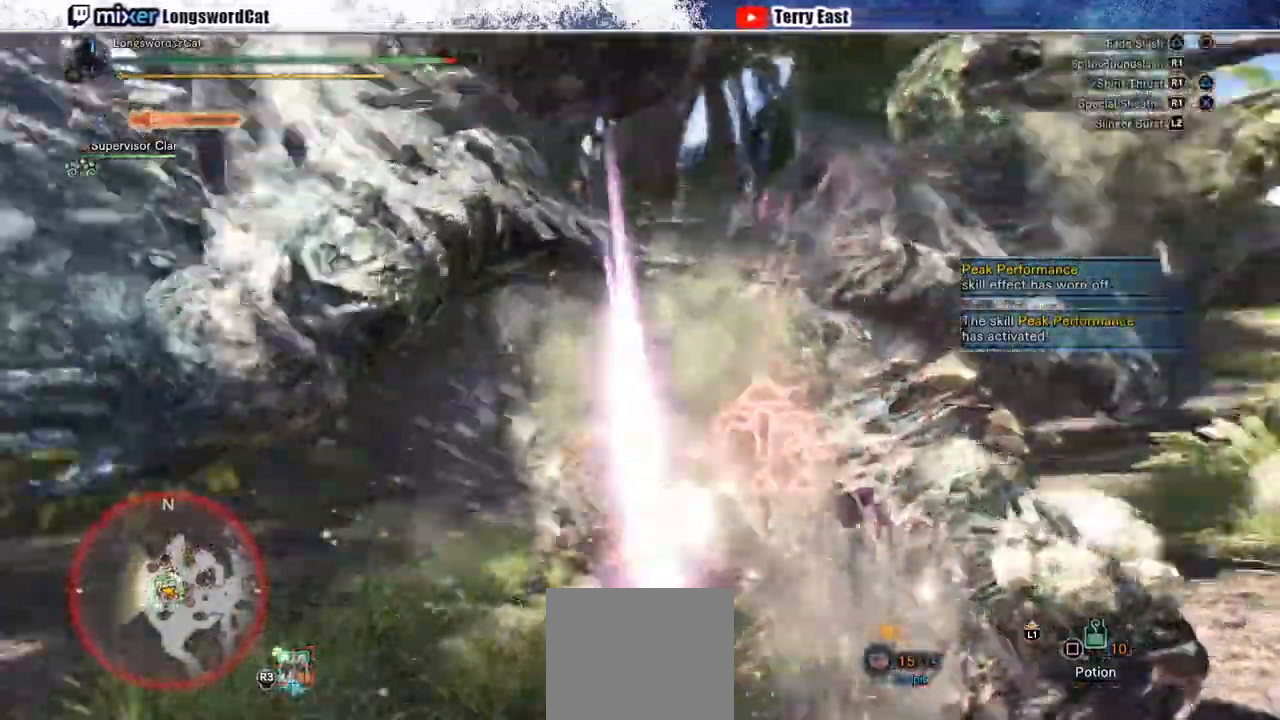
{"dt_ms": 500, "buttons": [], "left_stick": "center", "right_stick": "center"}
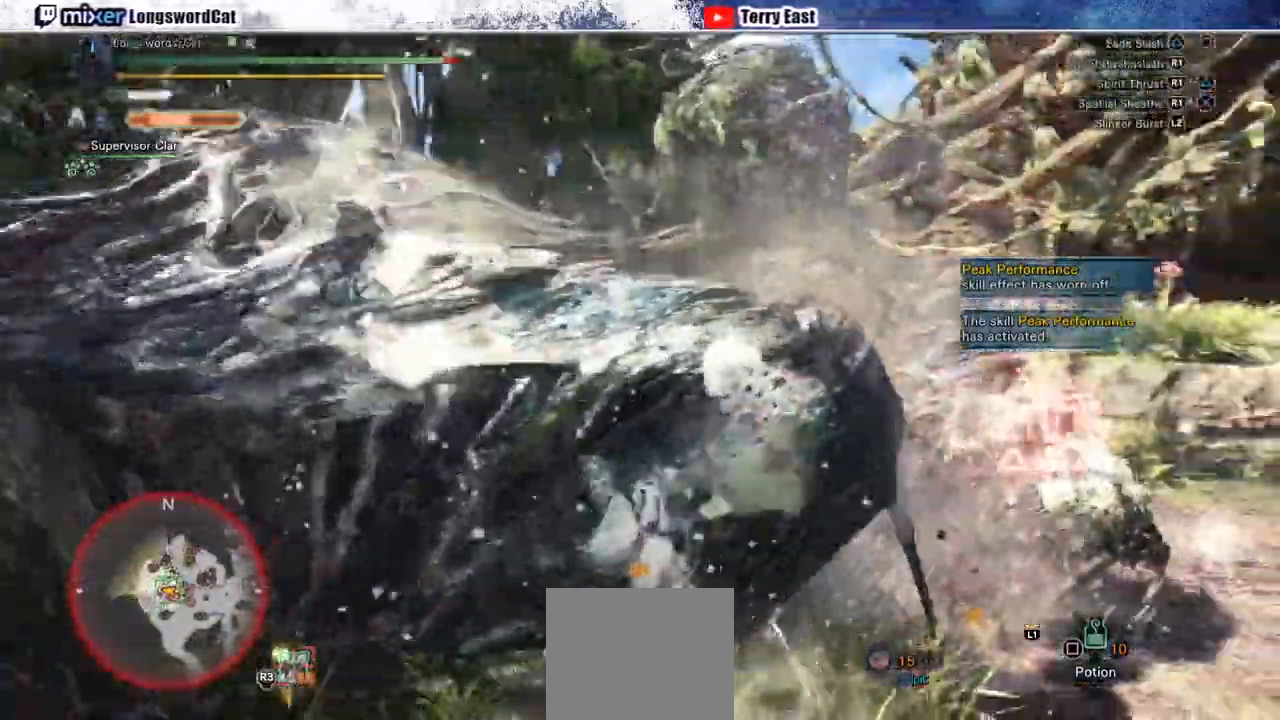
{"dt_ms": 500, "buttons": ["R1"], "left_stick": "up-left", "right_stick": "center", "events": [[17, "R1", "down"], [83, "R1", "up"], [167, "R1", "down"], [283, "R1", "up"], [333, "R1", "down"], [333, "left_stick", "up-left"], [433, "R1", "up"], [483, "R1", "down"]]}
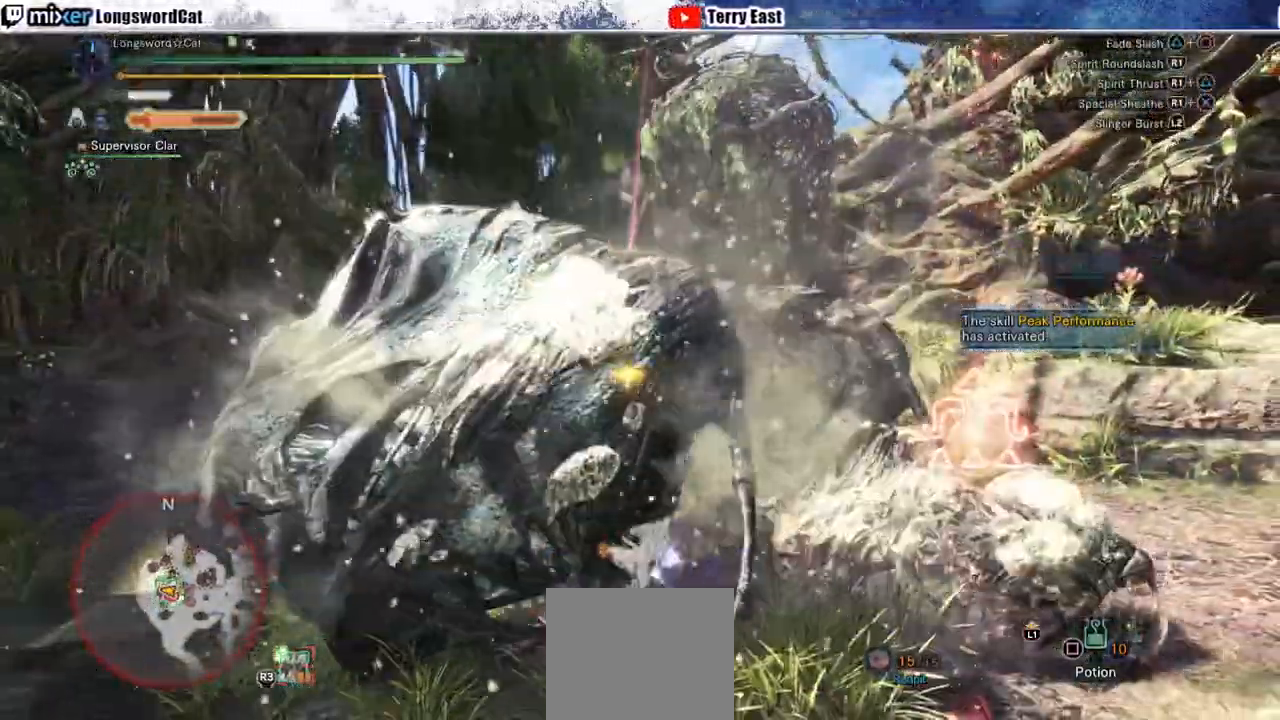
{"dt_ms": 500, "buttons": ["R1"], "left_stick": "up-left", "right_stick": "center", "events": [[83, "R1", "up"], [167, "R1", "down"], [250, "R1", "up"], [300, "R1", "down"], [400, "R1", "up"], [450, "R1", "down"]]}
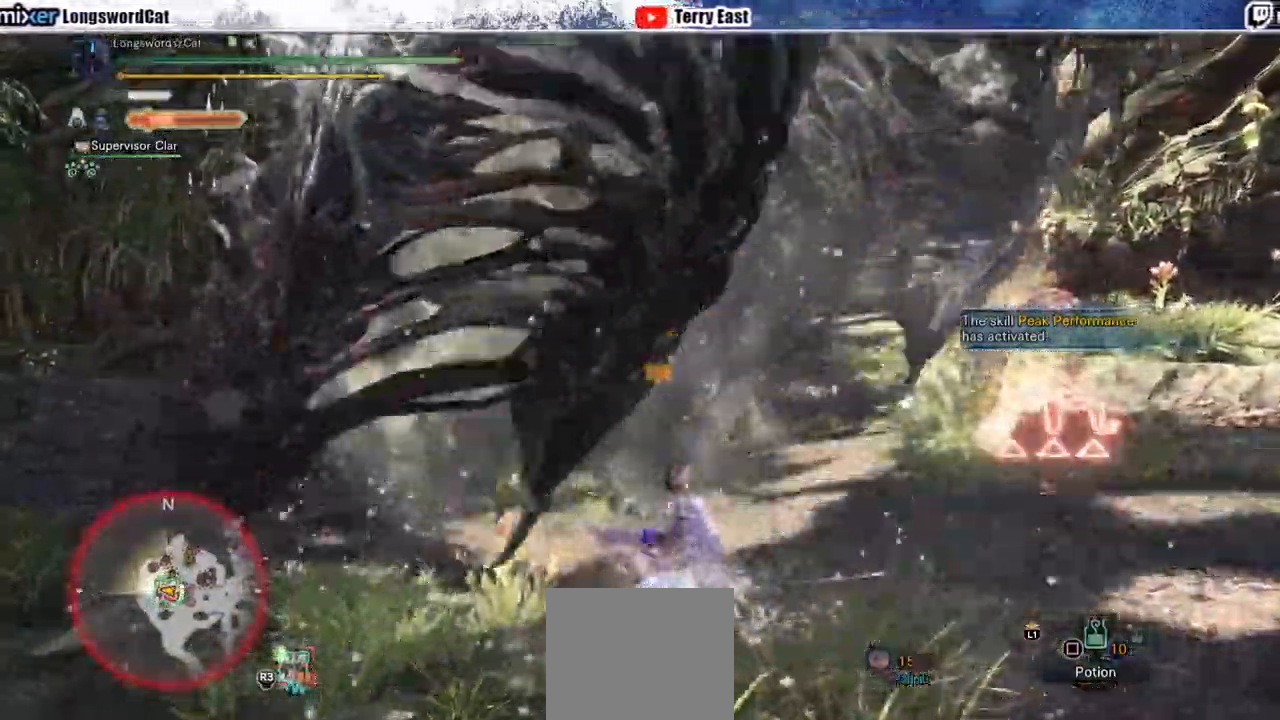
{"dt_ms": 500, "buttons": [], "left_stick": "center", "right_stick": "center", "events": [[283, "left_stick", "center"], [333, "R1", "up"]]}
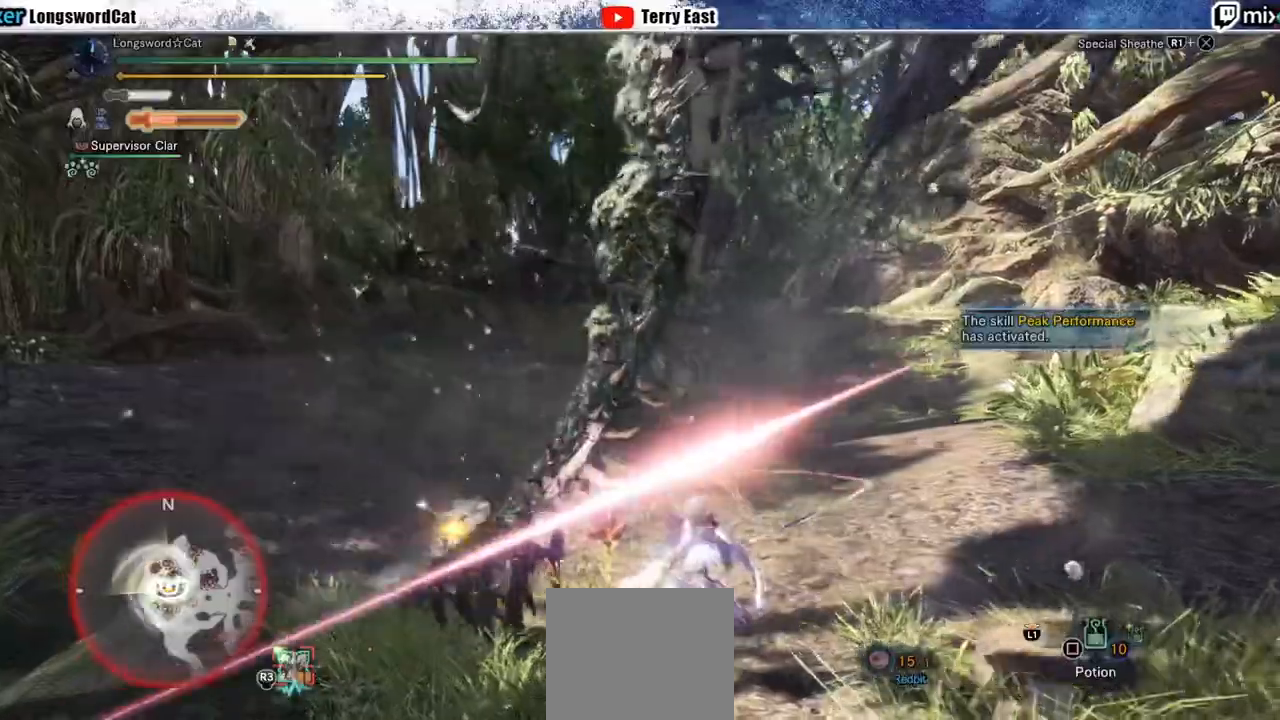
{"dt_ms": 500, "buttons": ["R2"], "left_stick": "left", "right_stick": "center", "events": [[233, "left_stick", "left"], [433, "R2", "down"]]}
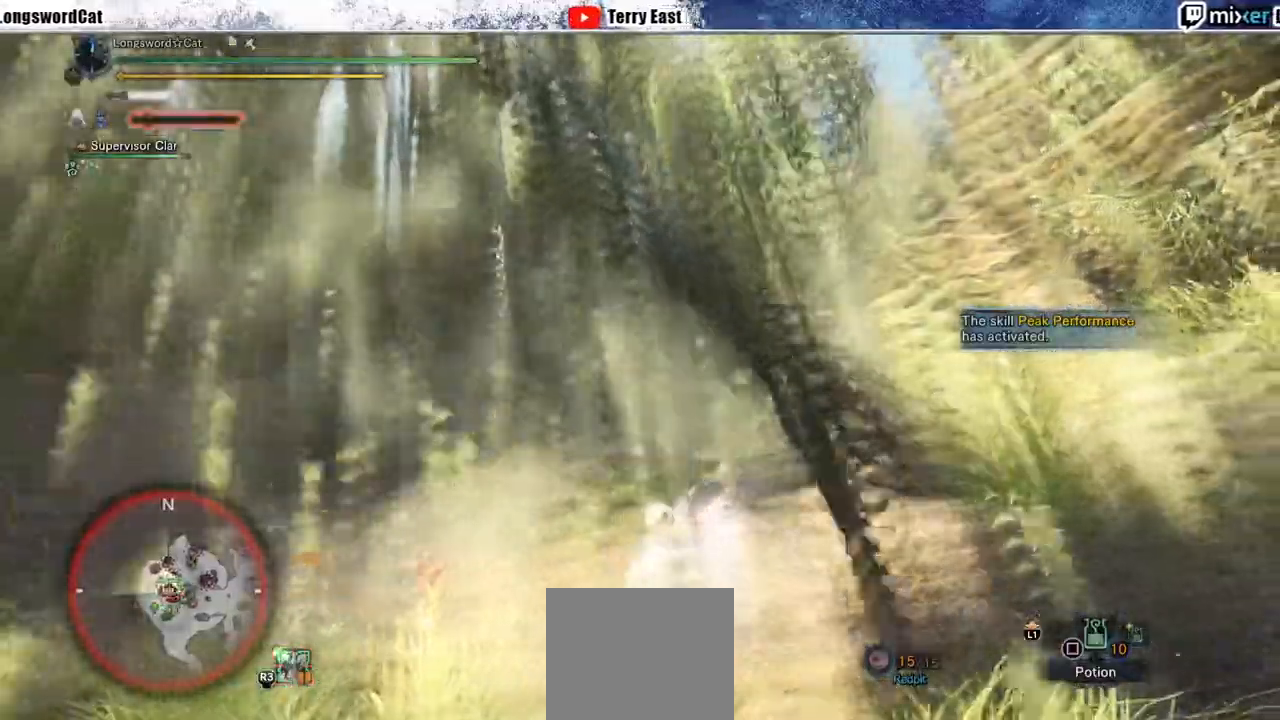
{"dt_ms": 500, "buttons": ["R2"], "left_stick": "center", "right_stick": "center"}
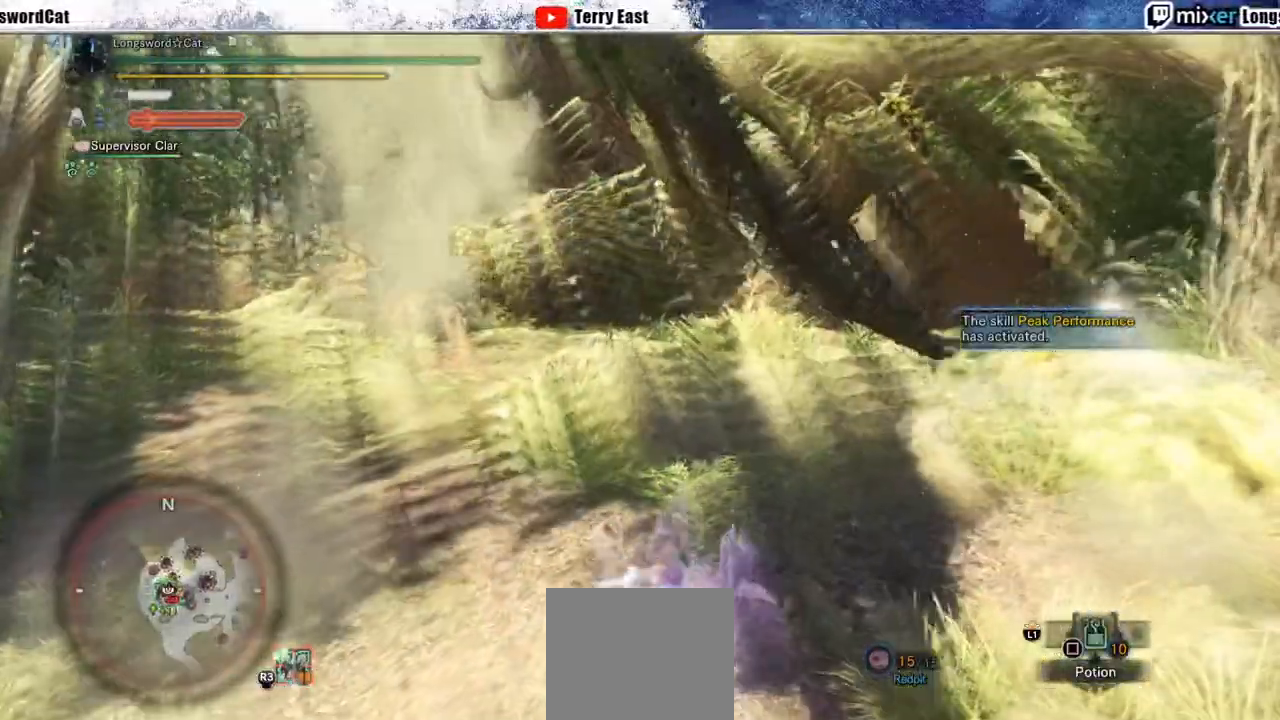
{"dt_ms": 500, "buttons": ["R2"], "left_stick": "center", "right_stick": "center", "events": [[100, "right_stick", "left"], [467, "right_stick", "center"]]}